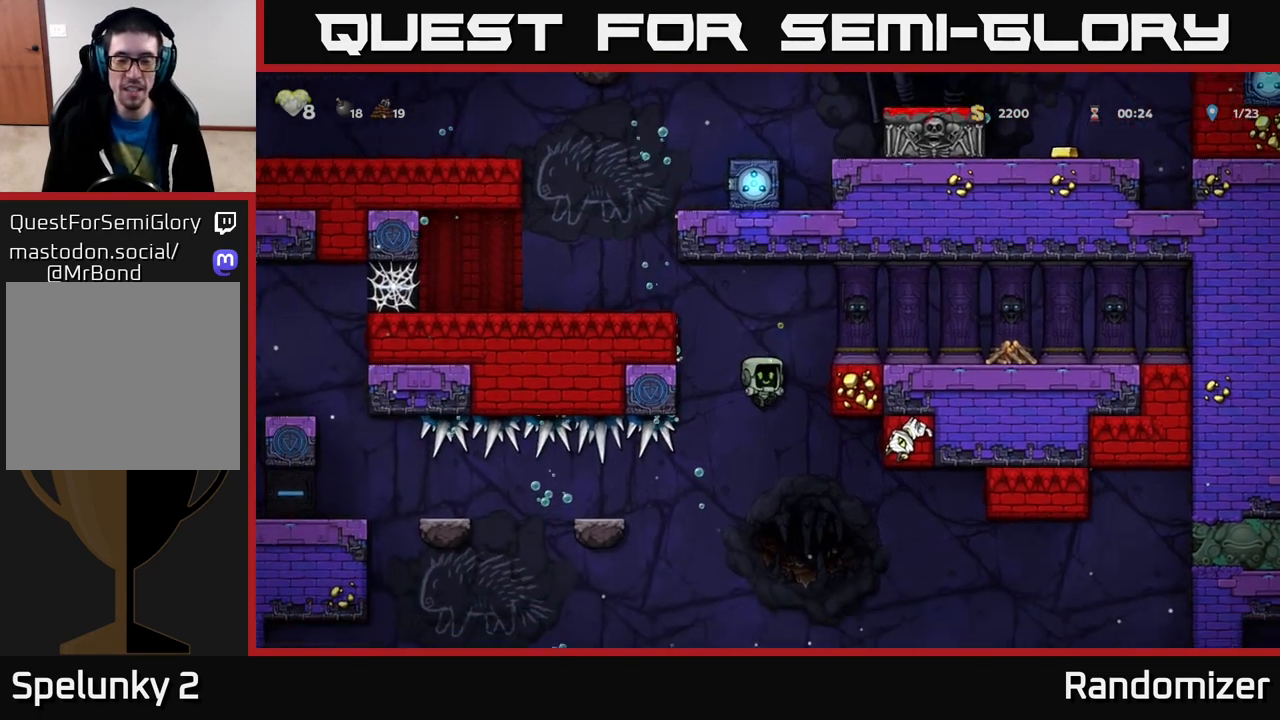
Gameplay with a controller (Xbox layout); each line is a JSON object with the inputs held at the frame after it. "events" lists button and stick changes between this image and that frame as [ms after this image, input, new state], when the widget could be followed in between.
{"buttons": [], "left_stick": "center", "right_stick": "center", "events": [[200, "left_stick", "center"], [300, "left_stick", "left"], [450, "left_stick", "center"]]}
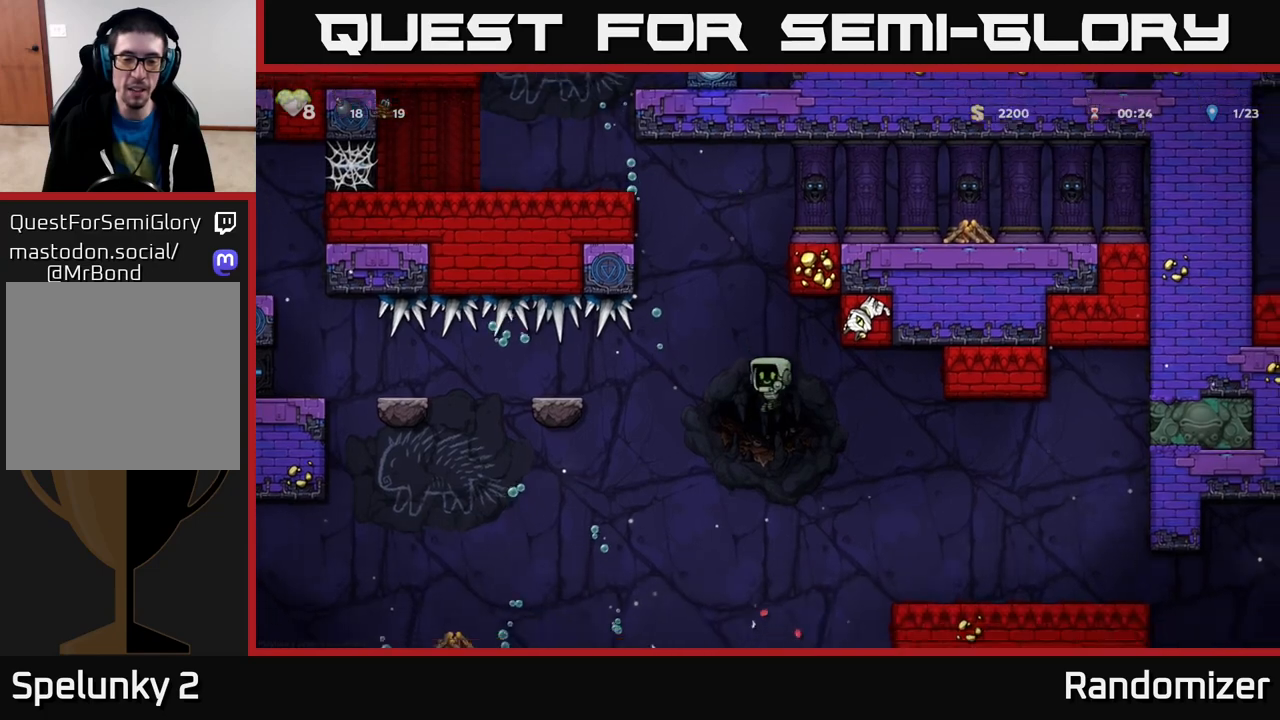
{"buttons": [], "left_stick": "center", "right_stick": "center", "events": []}
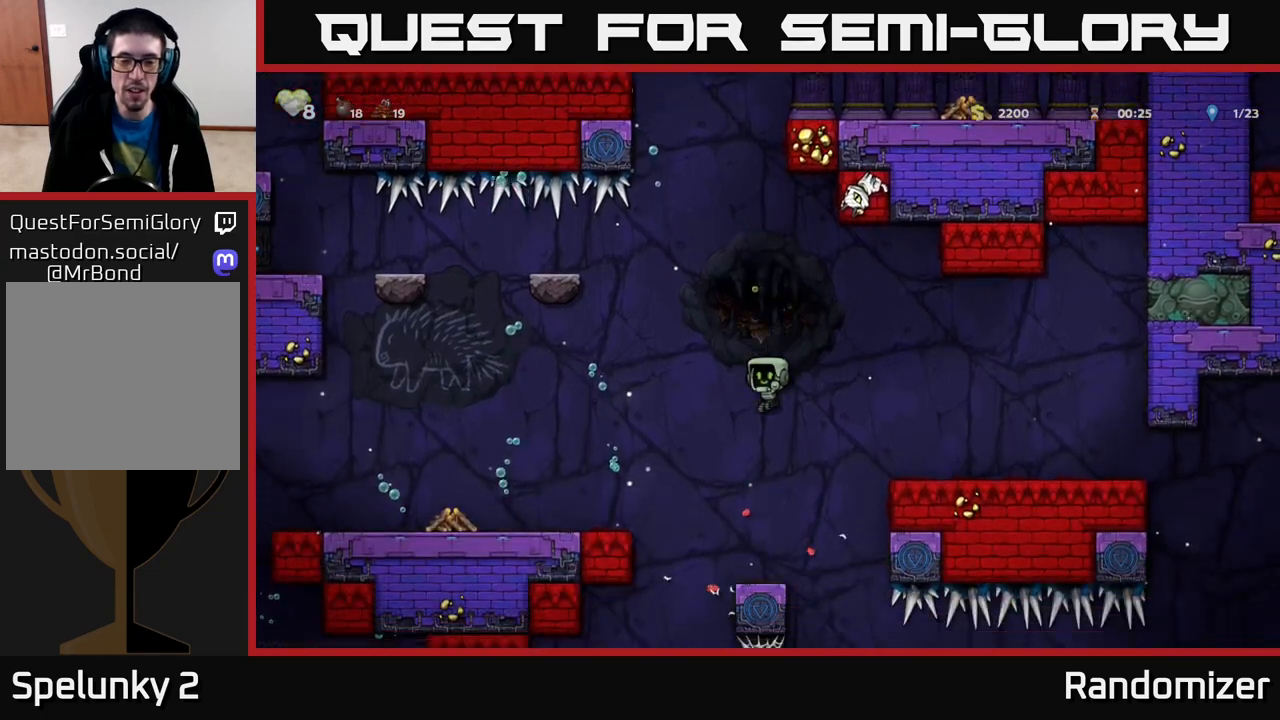
{"buttons": [], "left_stick": "center", "right_stick": "center", "events": []}
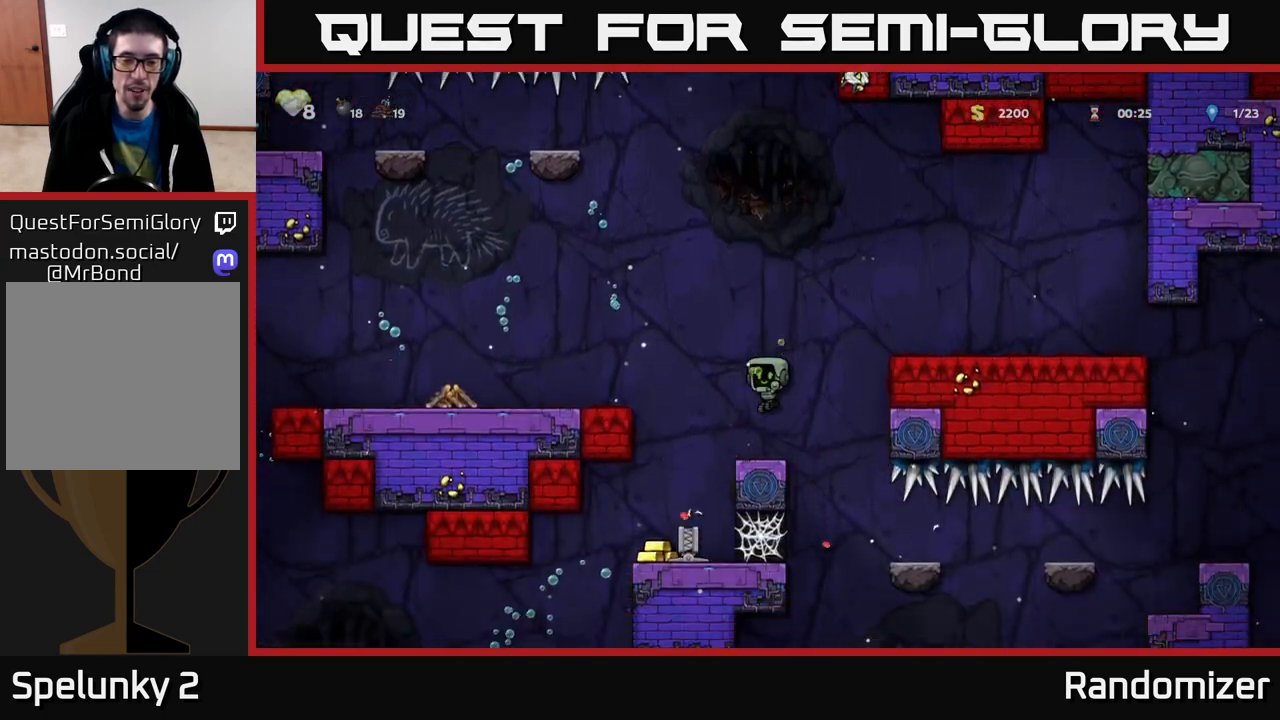
{"buttons": [], "left_stick": "left", "right_stick": "center", "events": [[33, "left_stick", "left"], [300, "A", "down"], [467, "A", "up"]]}
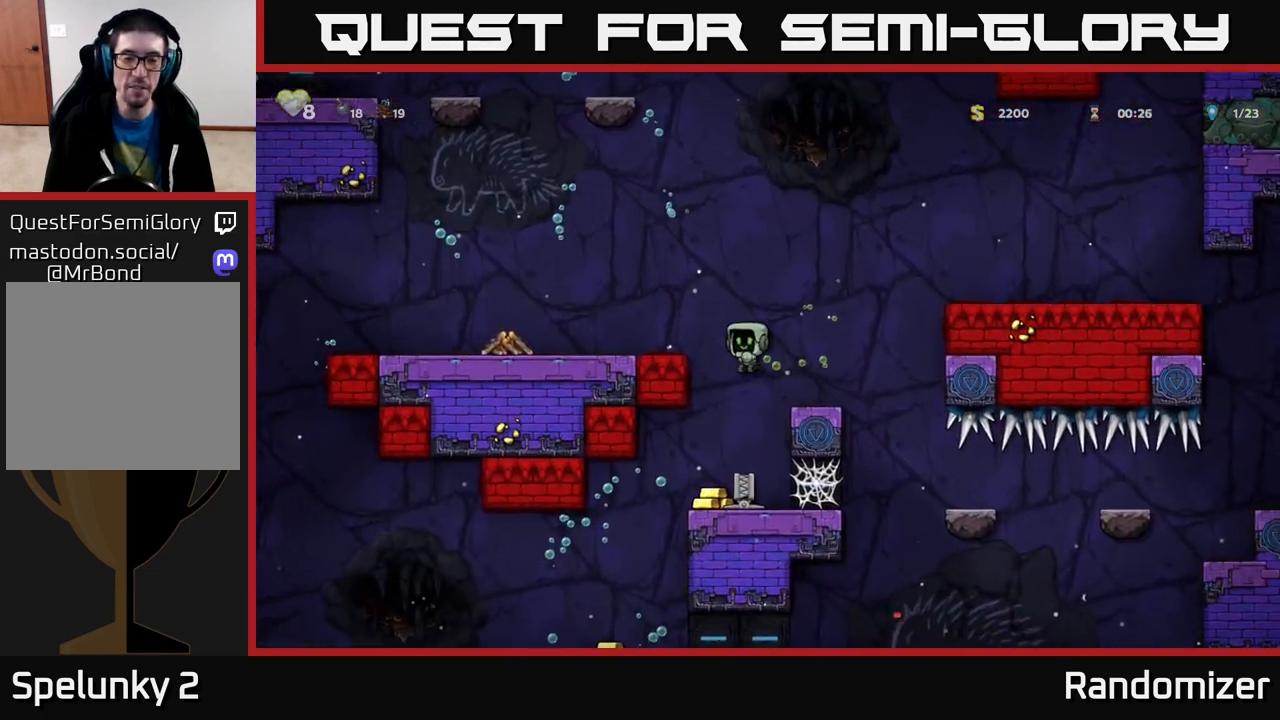
{"buttons": [], "left_stick": "center", "right_stick": "center", "events": [[33, "left_stick", "center"], [83, "left_stick", "right"], [250, "left_stick", "center"]]}
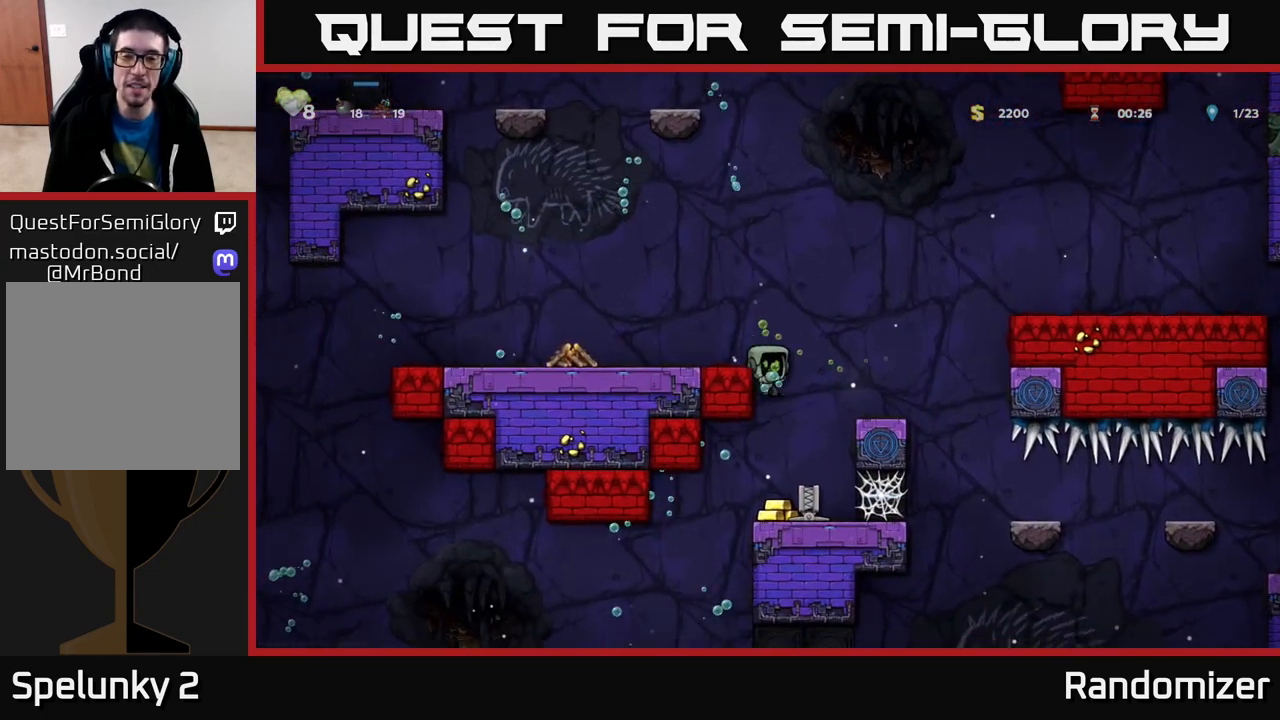
{"buttons": [], "left_stick": "center", "right_stick": "center", "events": []}
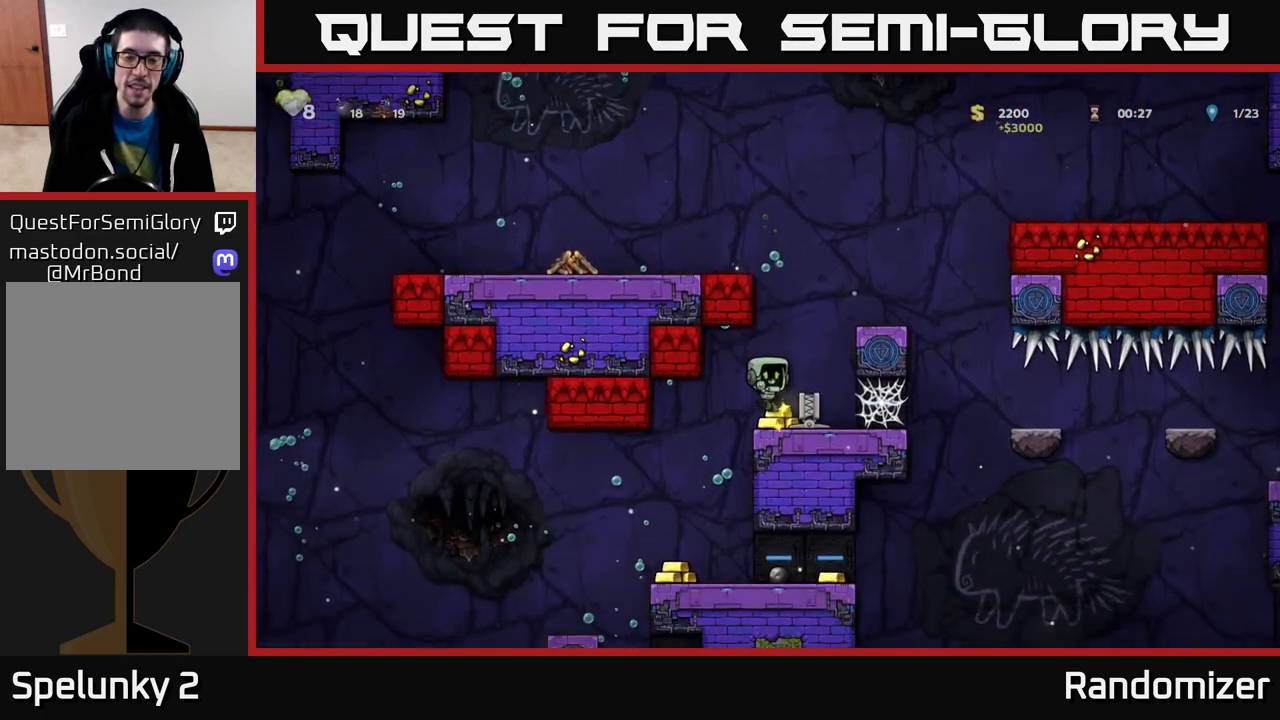
{"buttons": [], "left_stick": "left", "right_stick": "center", "events": [[133, "A", "down"], [233, "A", "up"], [500, "left_stick", "left"]]}
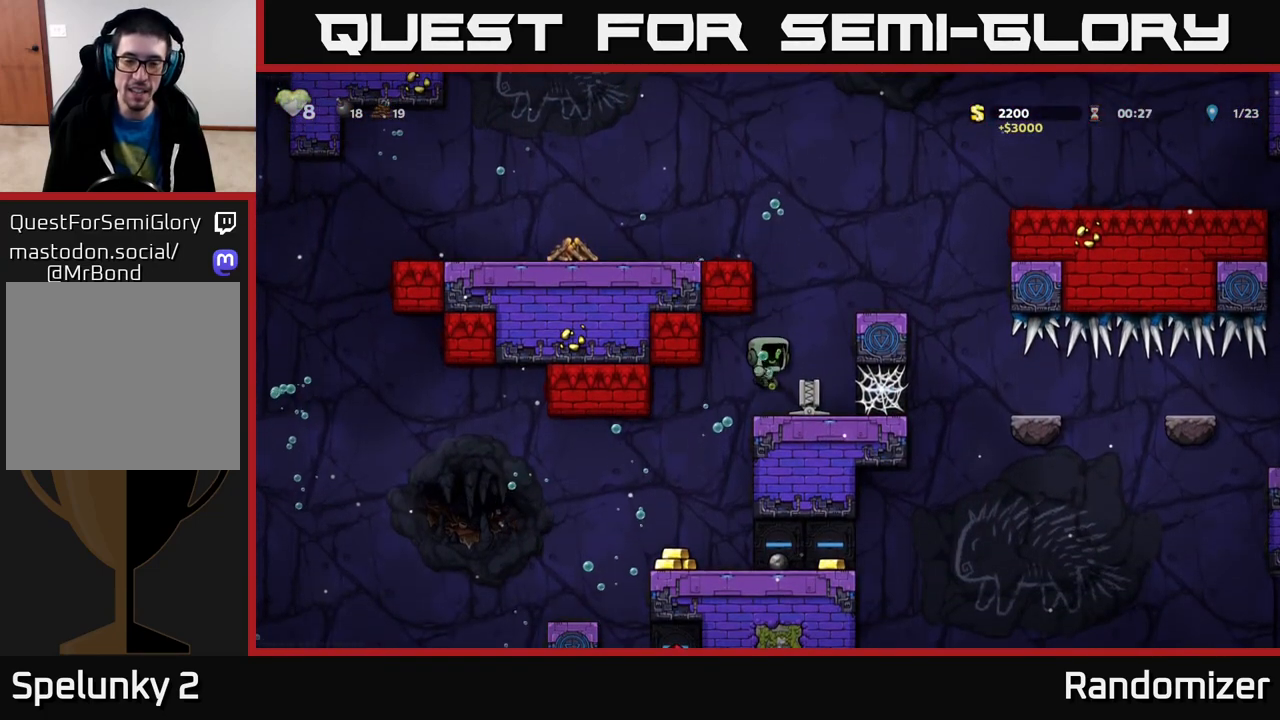
{"buttons": [], "left_stick": "center", "right_stick": "center", "events": [[317, "left_stick", "center"]]}
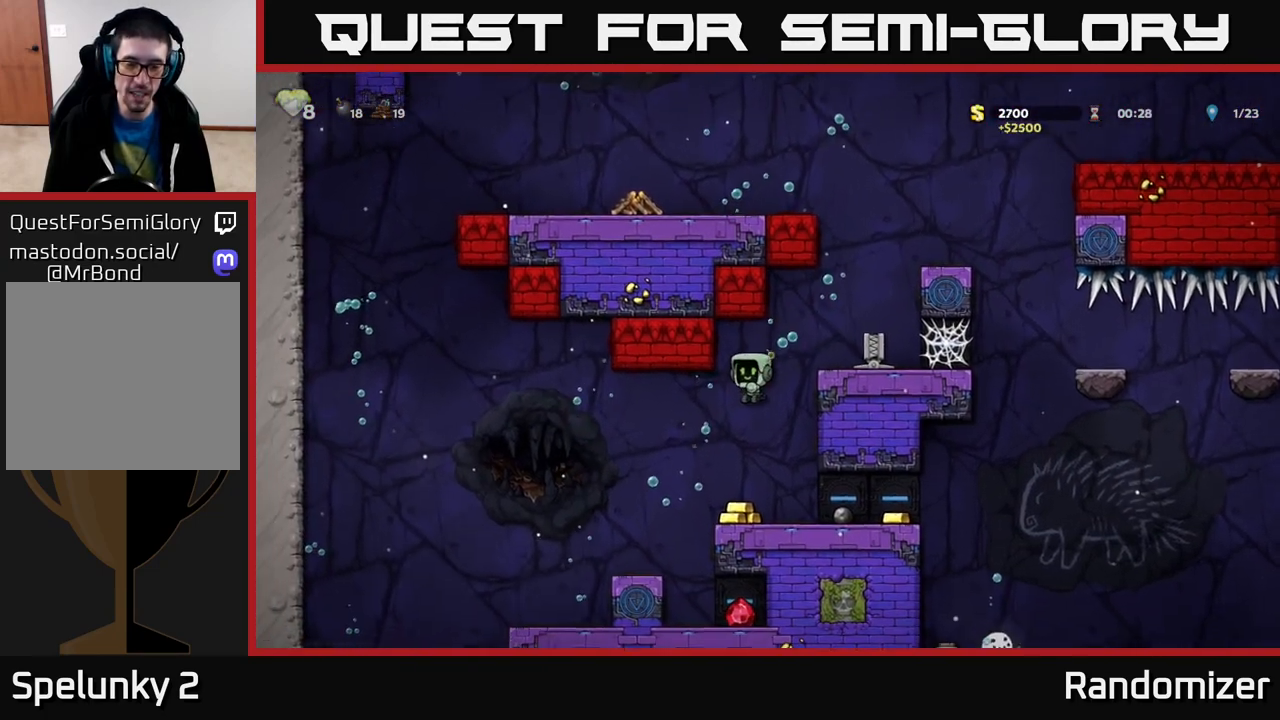
{"buttons": [], "left_stick": "right", "right_stick": "center", "events": [[150, "left_stick", "right"]]}
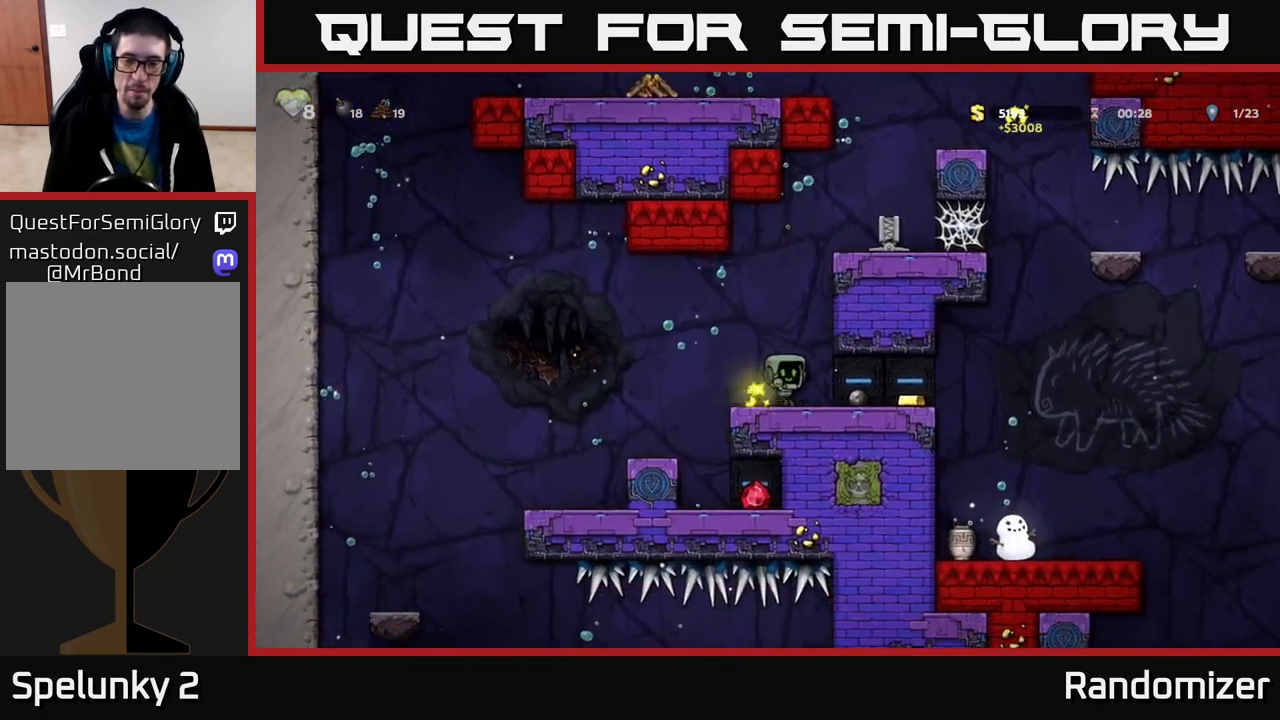
{"buttons": [], "left_stick": "right", "right_stick": "center", "events": []}
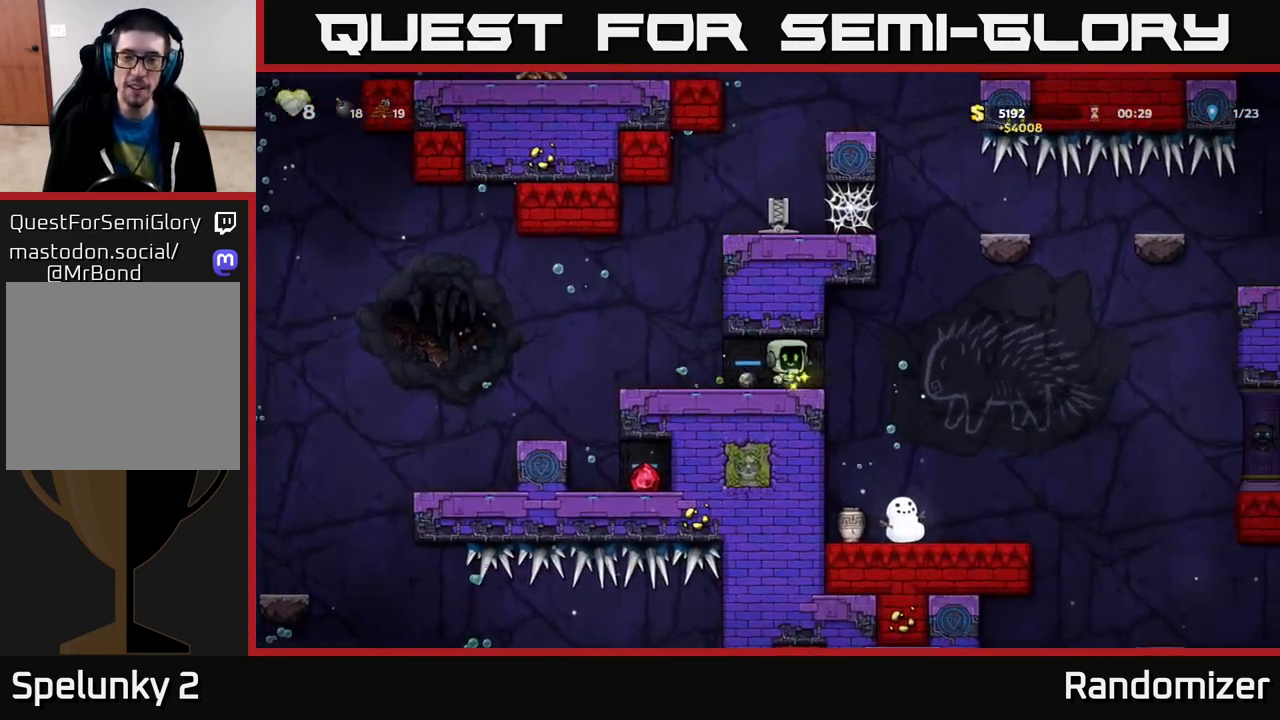
{"buttons": ["A"], "left_stick": "left", "right_stick": "center", "events": [[17, "left_stick", "left"], [133, "A", "down"], [267, "A", "up"], [367, "A", "down"]]}
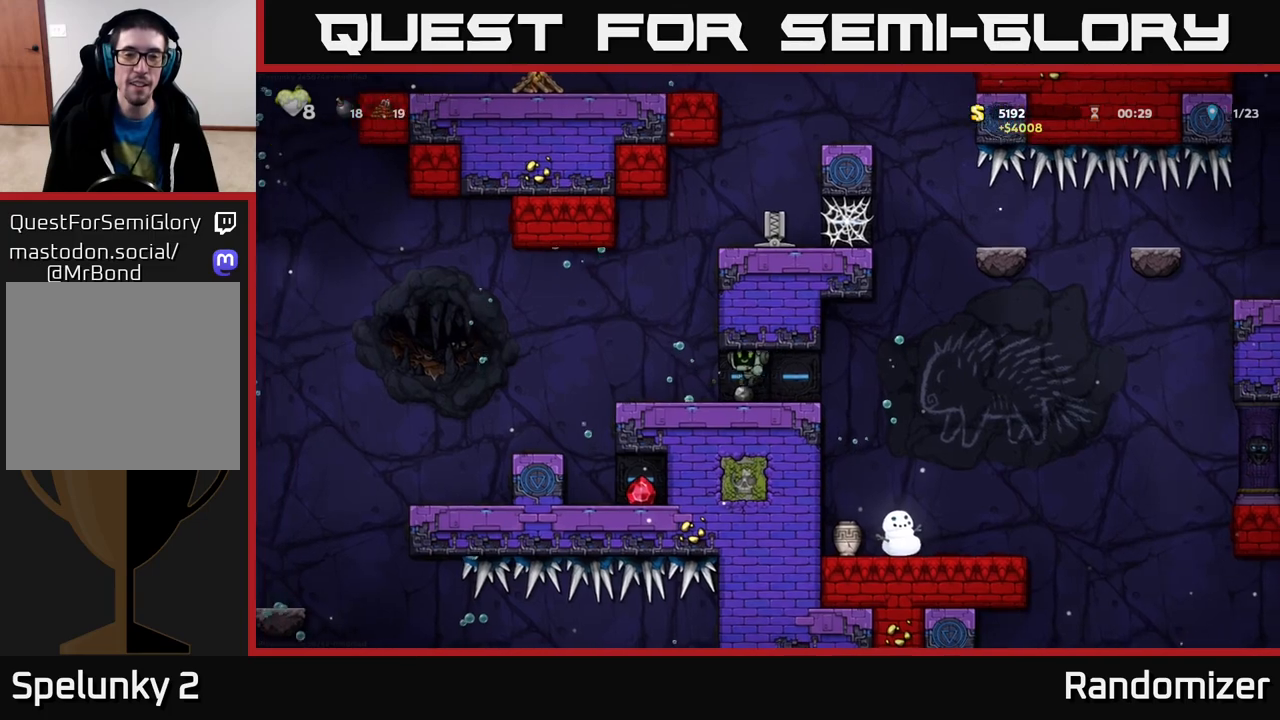
{"buttons": [], "left_stick": "left", "right_stick": "center", "events": [[17, "A", "up"], [67, "A", "down"], [200, "A", "up"]]}
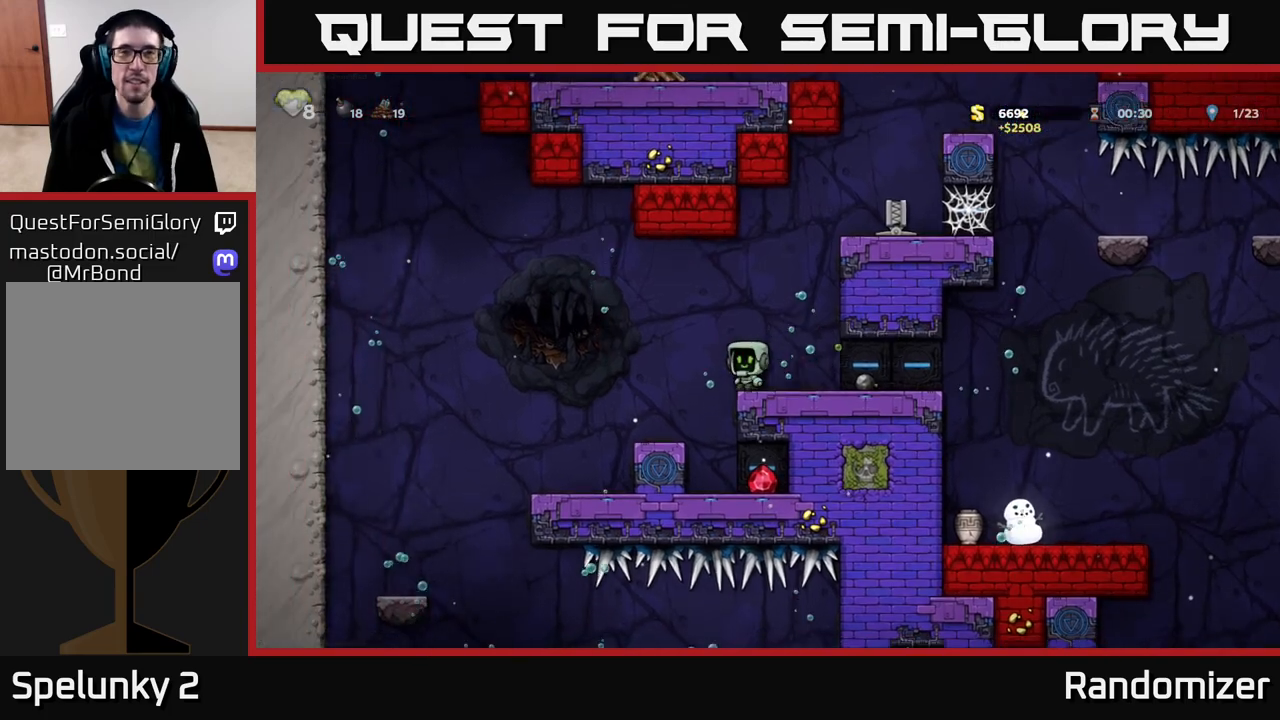
{"buttons": [], "left_stick": "right", "right_stick": "center", "events": [[150, "left_stick", "right"]]}
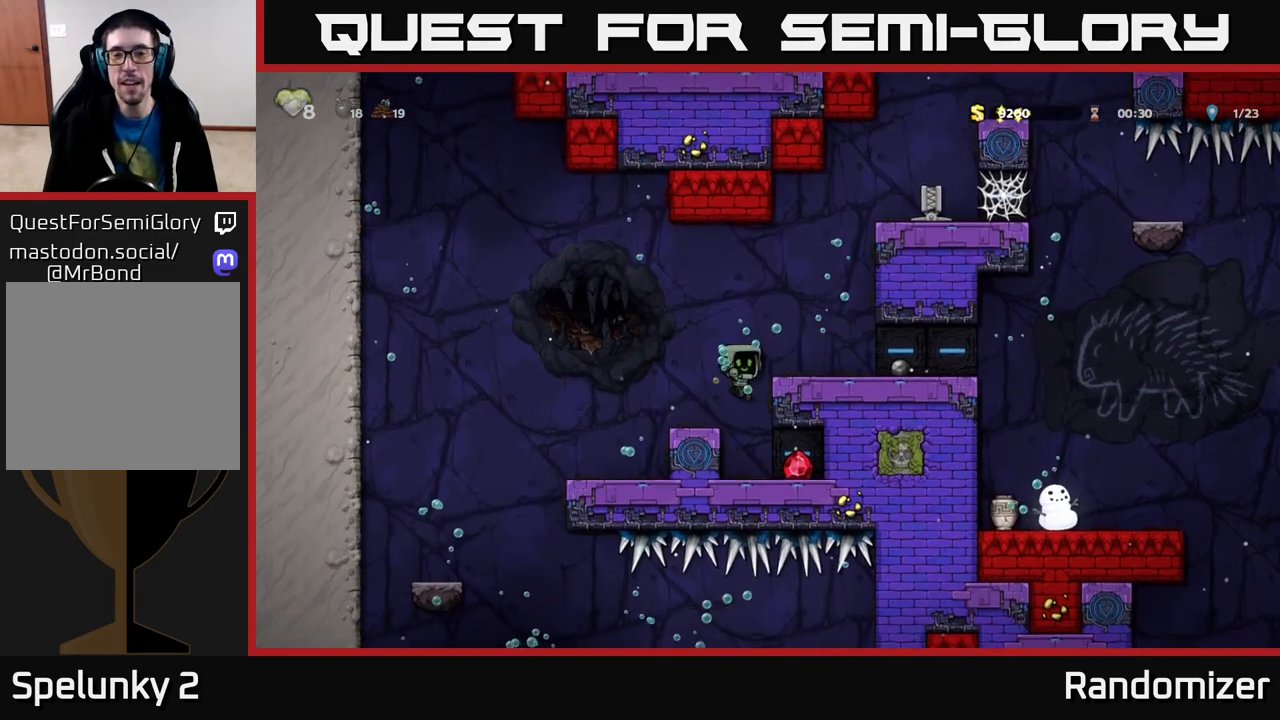
{"buttons": [], "left_stick": "right", "right_stick": "center", "events": [[167, "left_stick", "center"], [317, "left_stick", "right"]]}
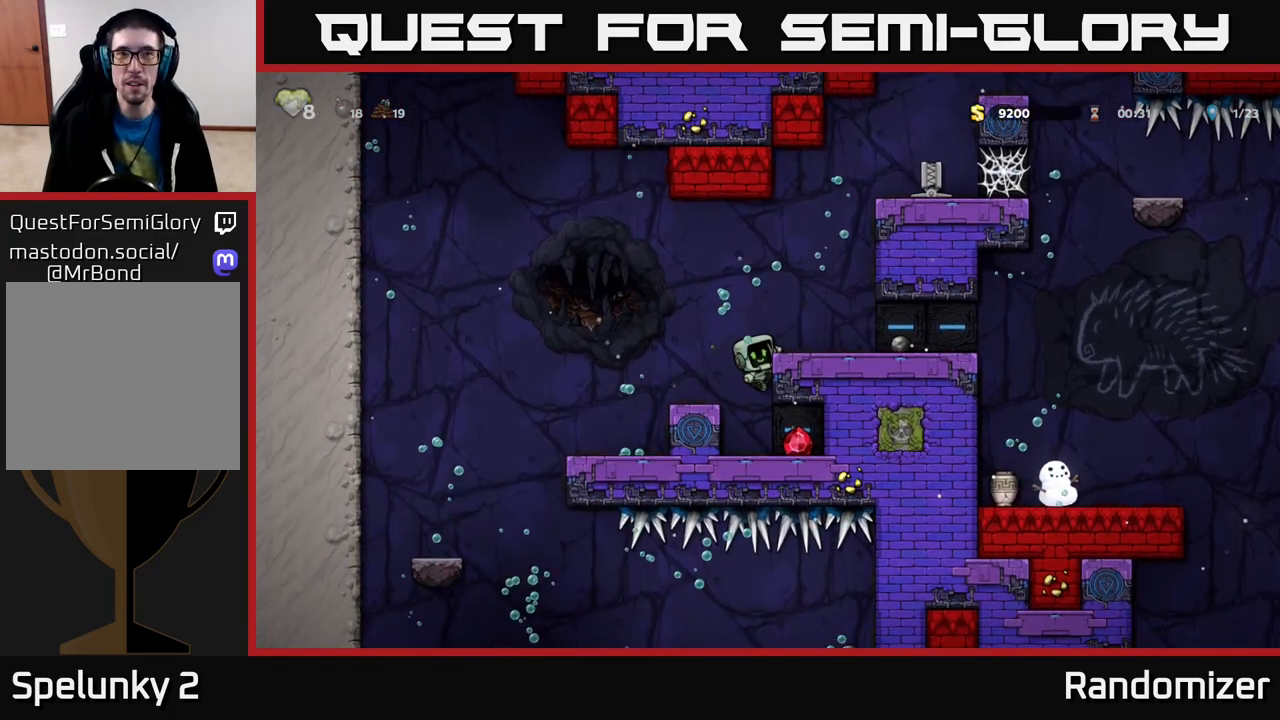
{"buttons": [], "left_stick": "center", "right_stick": "center", "events": [[17, "left_stick", "center"], [67, "left_stick", "down-left"], [133, "A", "down"], [200, "A", "up"], [250, "left_stick", "center"]]}
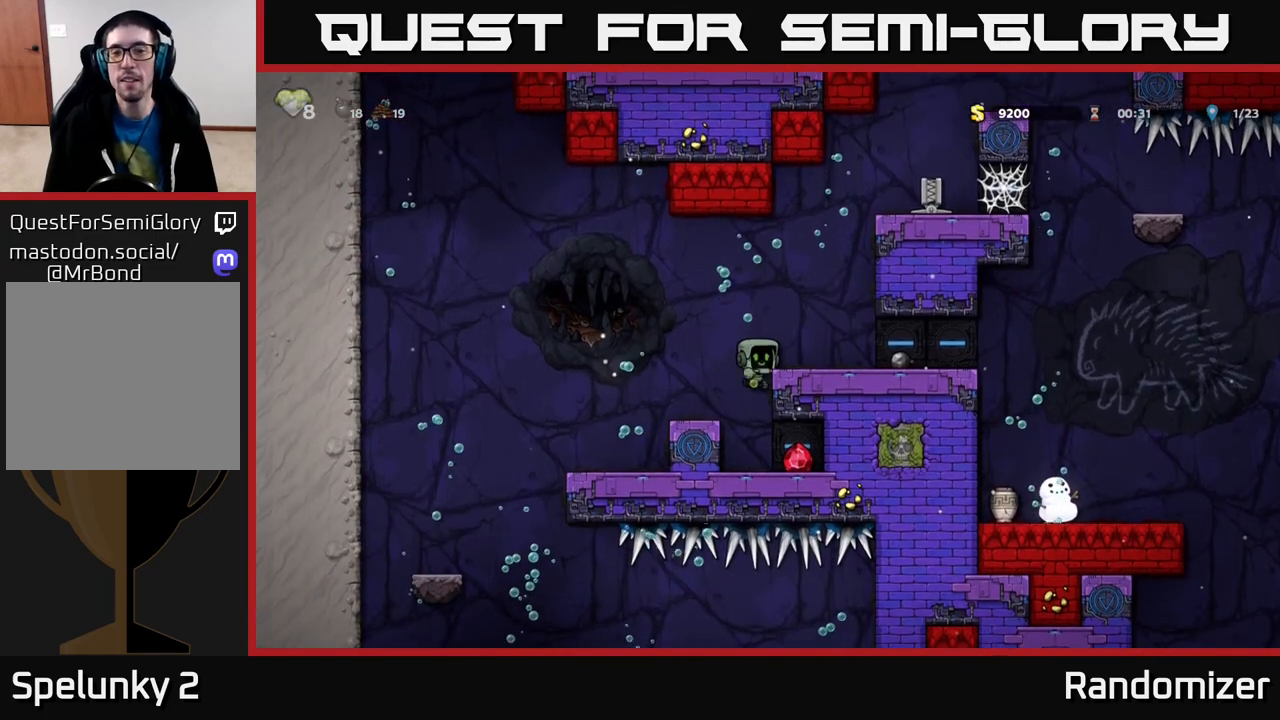
{"buttons": [], "left_stick": "center", "right_stick": "center", "events": [[350, "left_stick", "down"], [400, "A", "down"], [467, "A", "up"], [500, "left_stick", "center"]]}
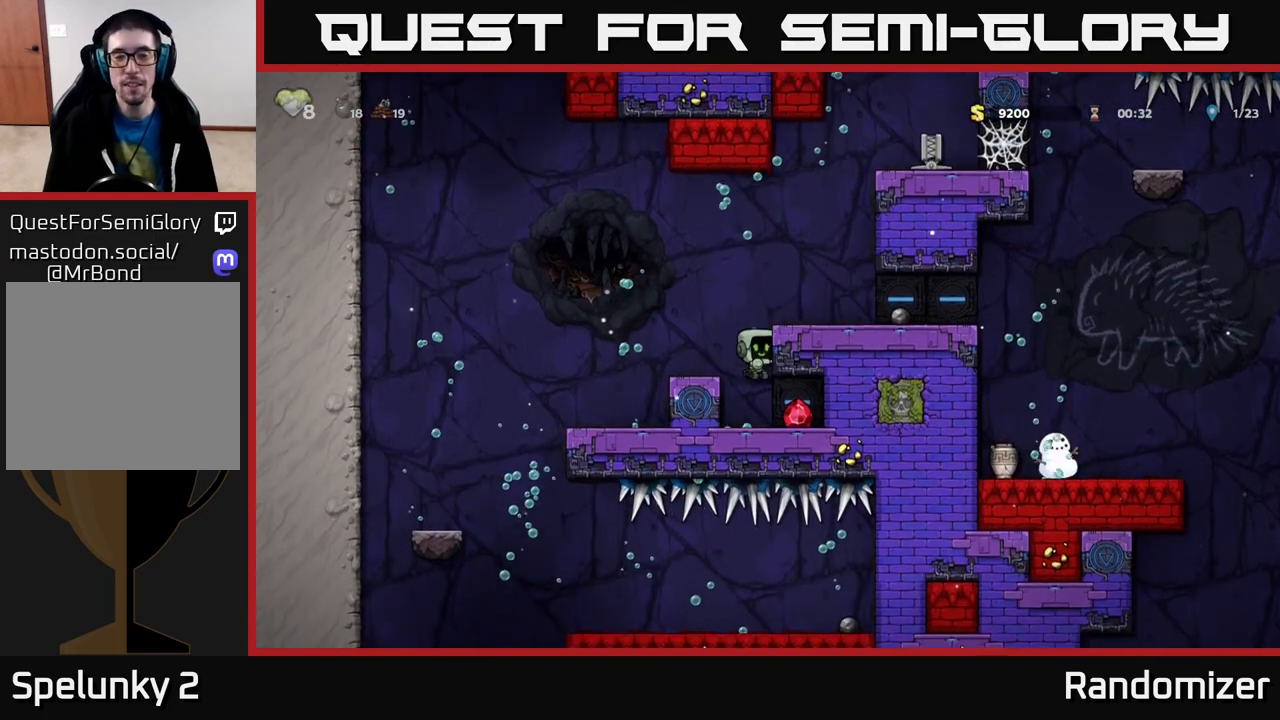
{"buttons": [], "left_stick": "center", "right_stick": "center", "events": []}
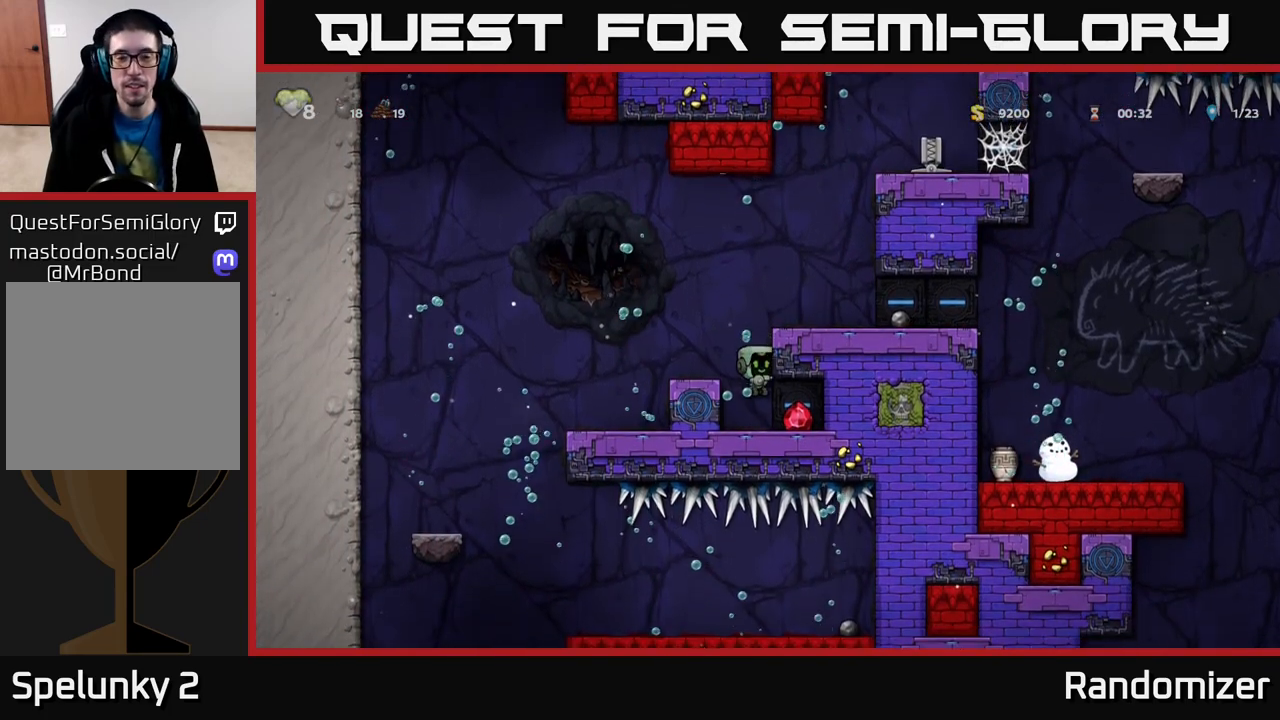
{"buttons": [], "left_stick": "left", "right_stick": "center", "events": [[50, "left_stick", "right"], [317, "left_stick", "left"]]}
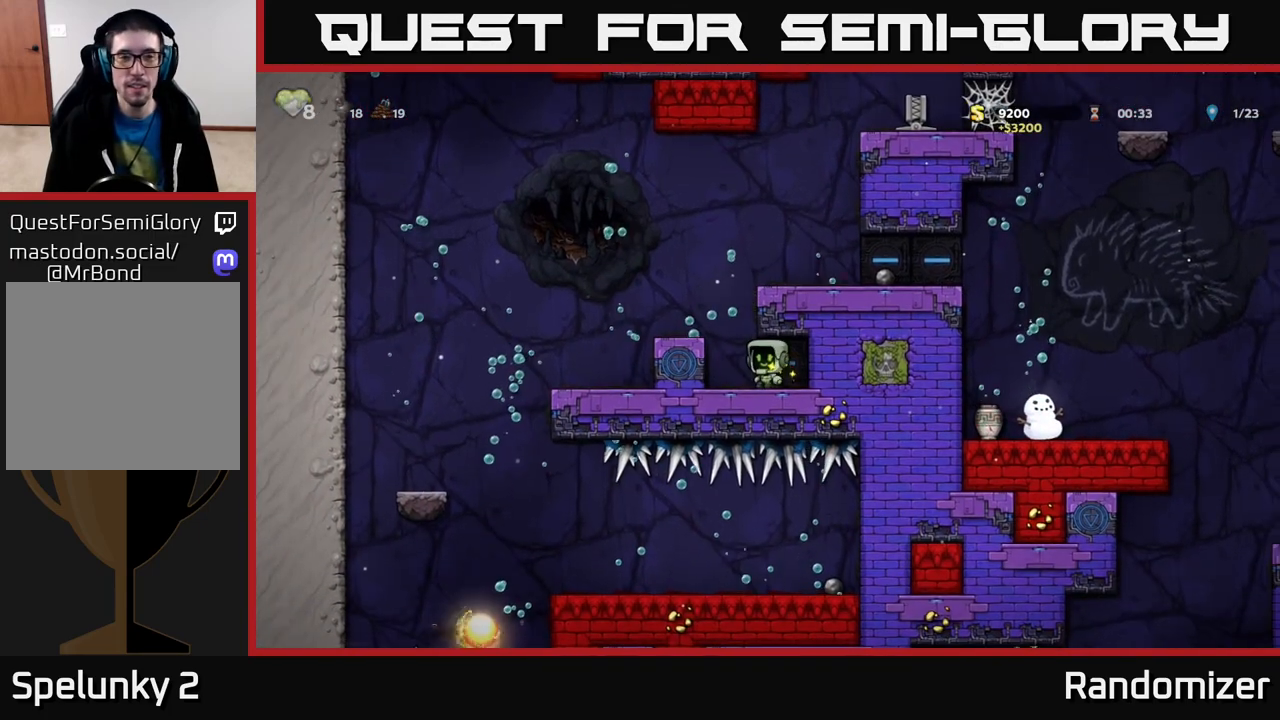
{"buttons": ["A"], "left_stick": "right", "right_stick": "center", "events": [[133, "A", "down"], [233, "A", "up"], [317, "A", "down"], [333, "left_stick", "right"], [400, "A", "up"], [467, "A", "down"]]}
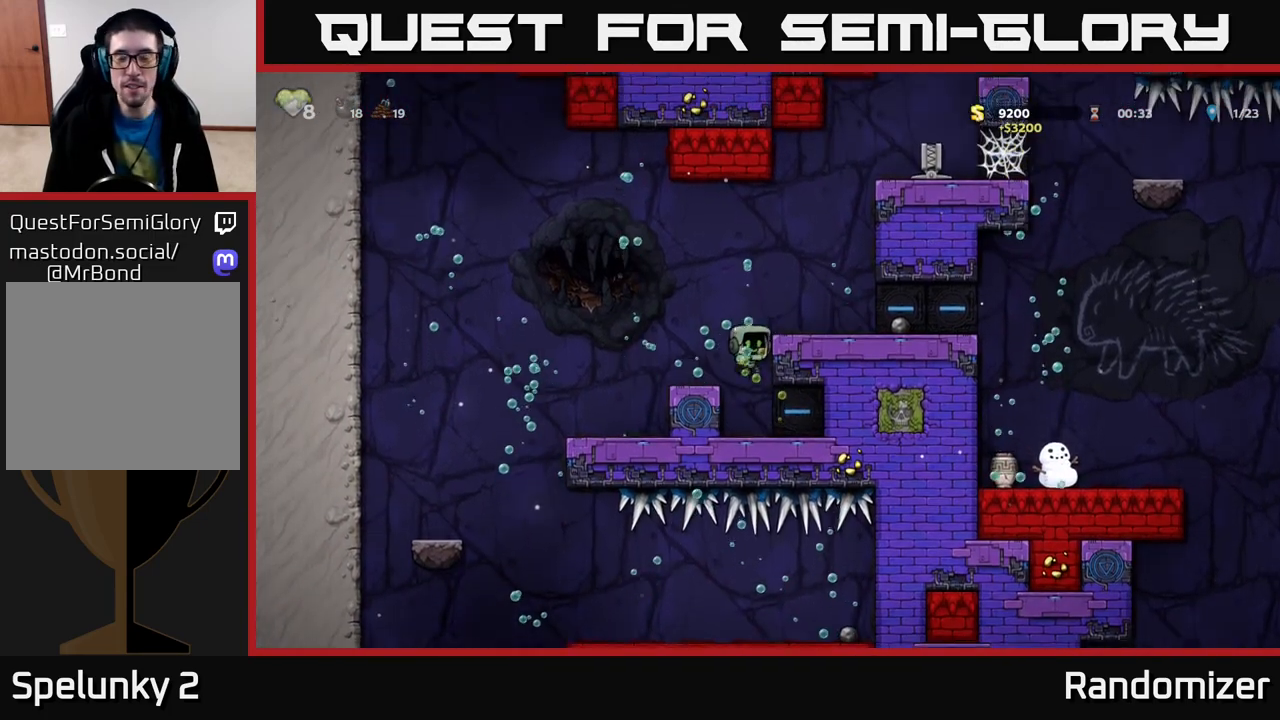
{"buttons": [], "left_stick": "right", "right_stick": "center", "events": [[100, "A", "up"]]}
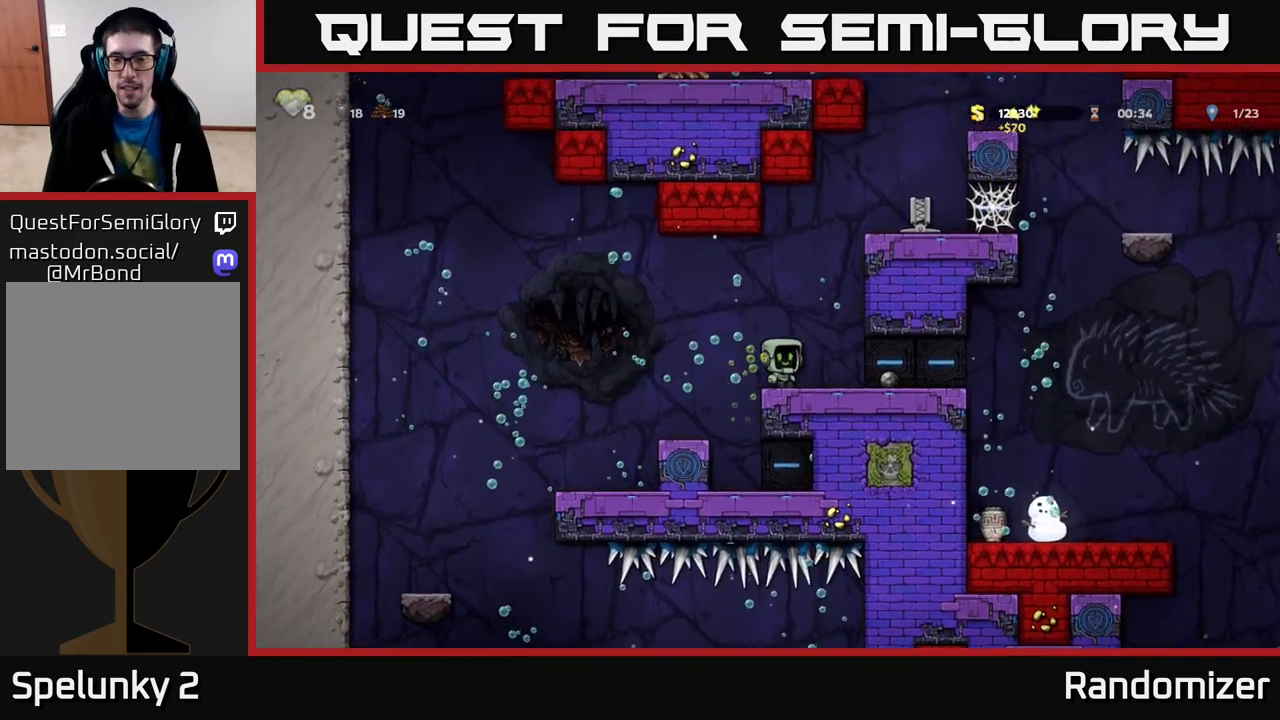
{"buttons": [], "left_stick": "right", "right_stick": "center", "events": []}
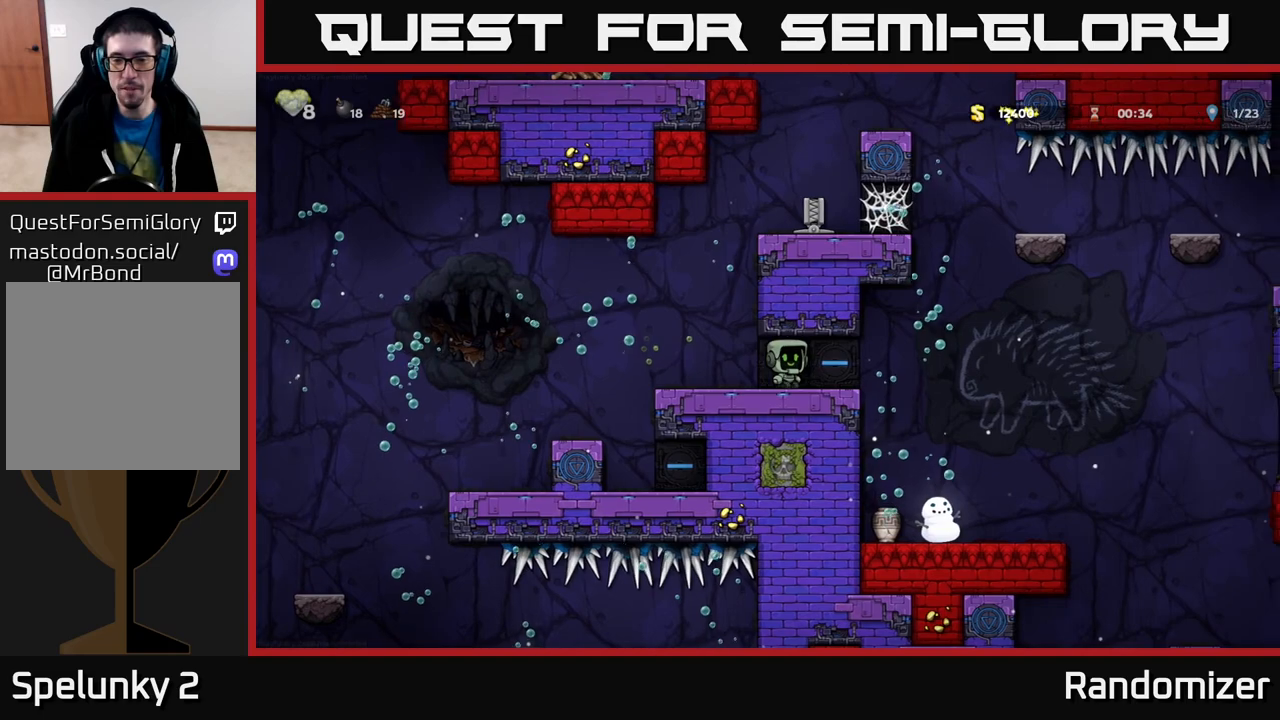
{"buttons": [], "left_stick": "right", "right_stick": "center", "events": [[17, "A", "down"], [117, "A", "up"]]}
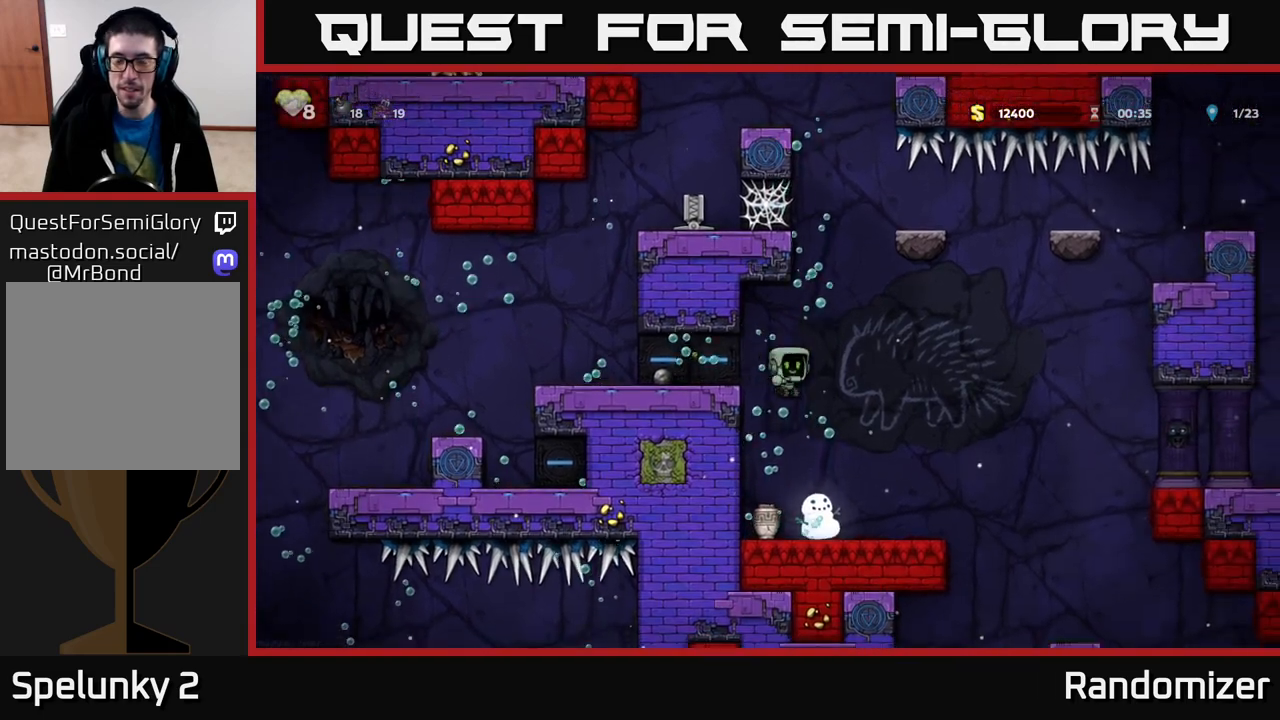
{"buttons": [], "left_stick": "center", "right_stick": "center", "events": [[67, "left_stick", "left"], [233, "left_stick", "center"], [267, "X", "down"], [400, "X", "up"], [400, "left_stick", "left"], [500, "left_stick", "center"]]}
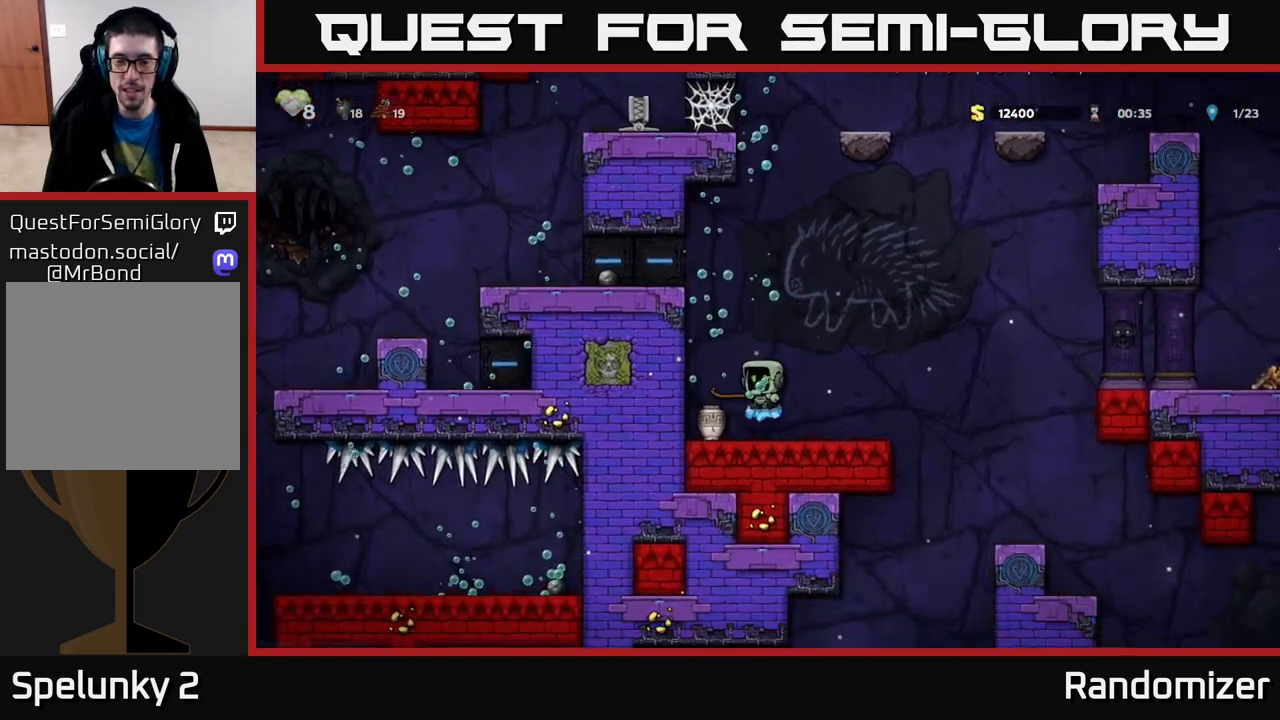
{"buttons": [], "left_stick": "left", "right_stick": "center", "events": [[483, "left_stick", "left"]]}
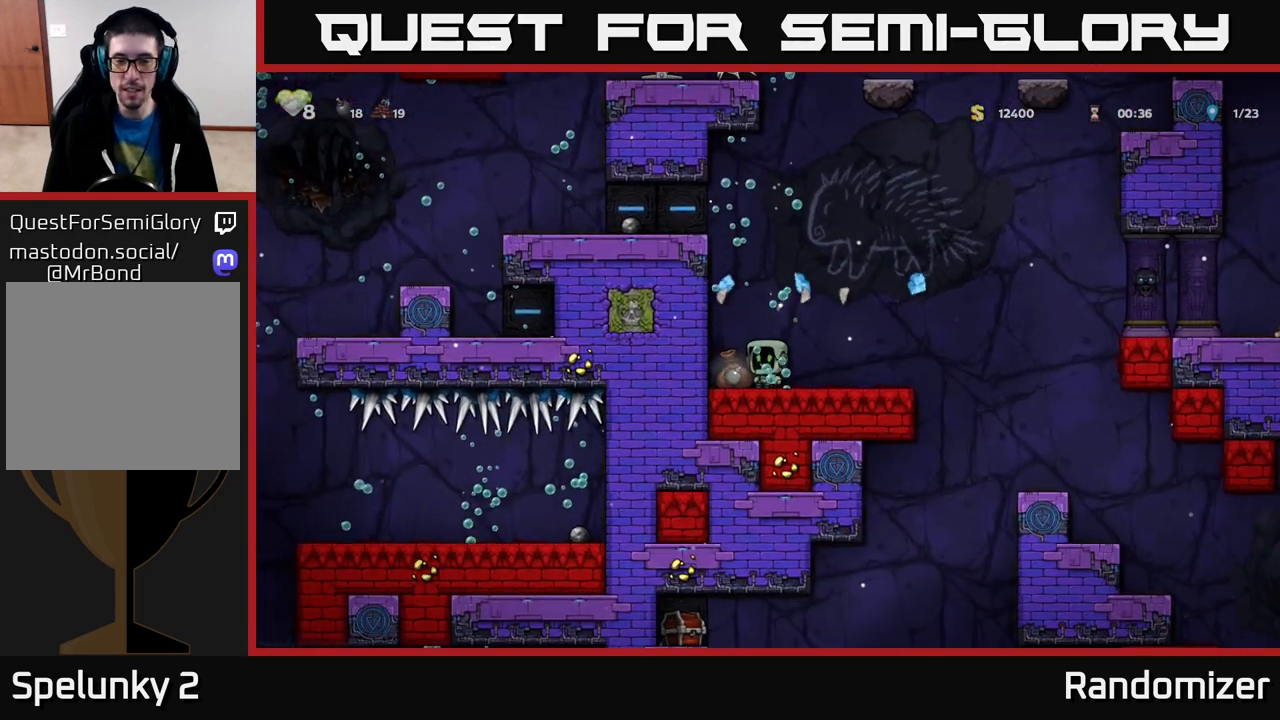
{"buttons": [], "left_stick": "right", "right_stick": "center", "events": [[217, "left_stick", "right"]]}
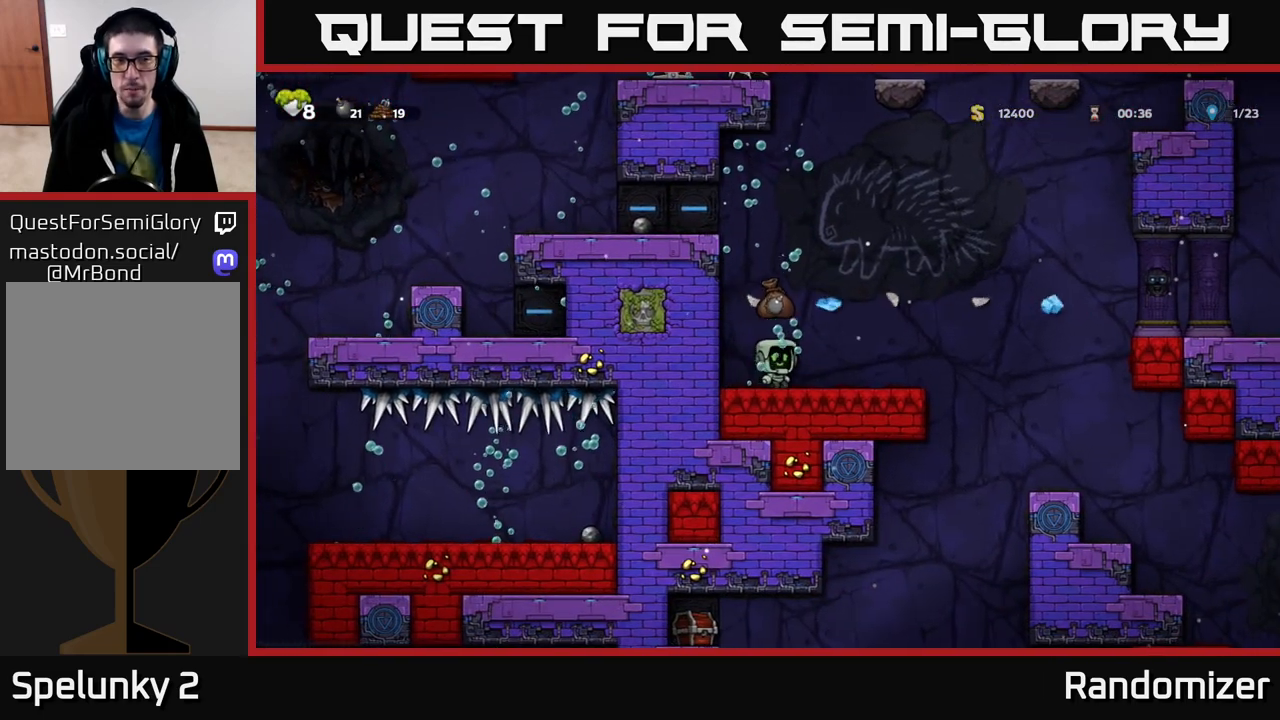
{"buttons": ["A"], "left_stick": "right", "right_stick": "center", "events": [[417, "A", "down"]]}
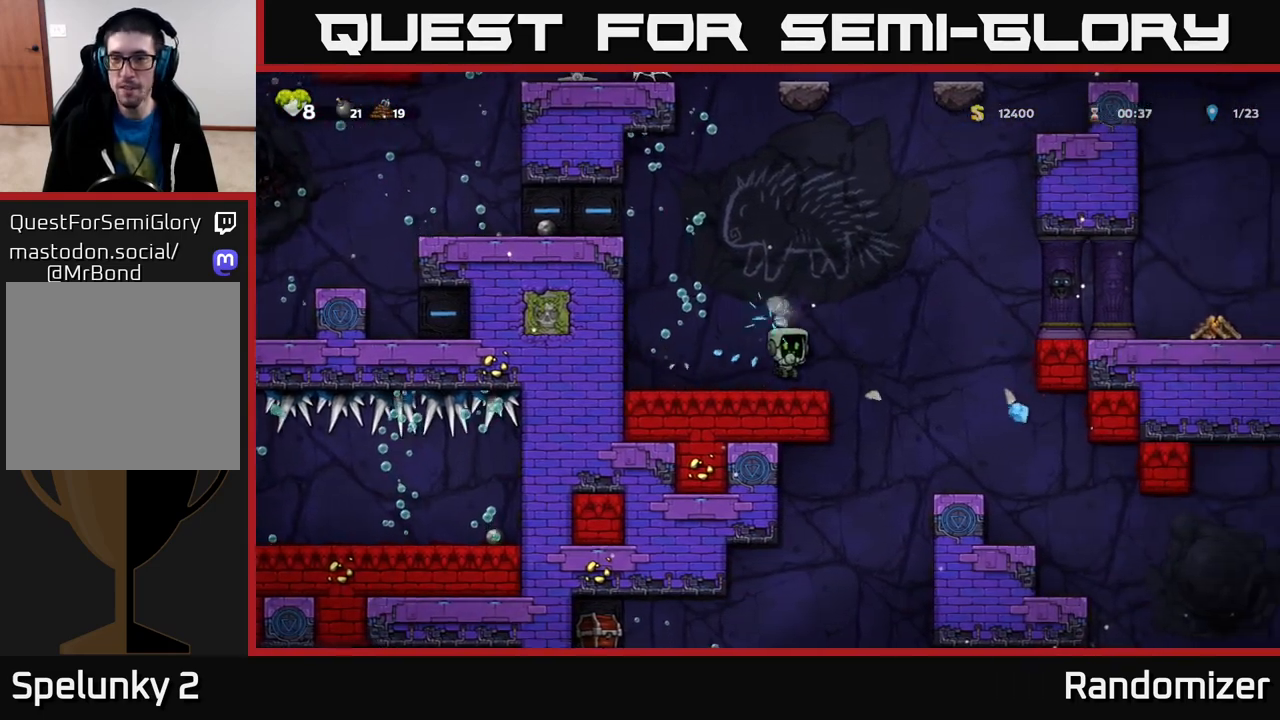
{"buttons": [], "left_stick": "right", "right_stick": "center", "events": [[17, "A", "up"]]}